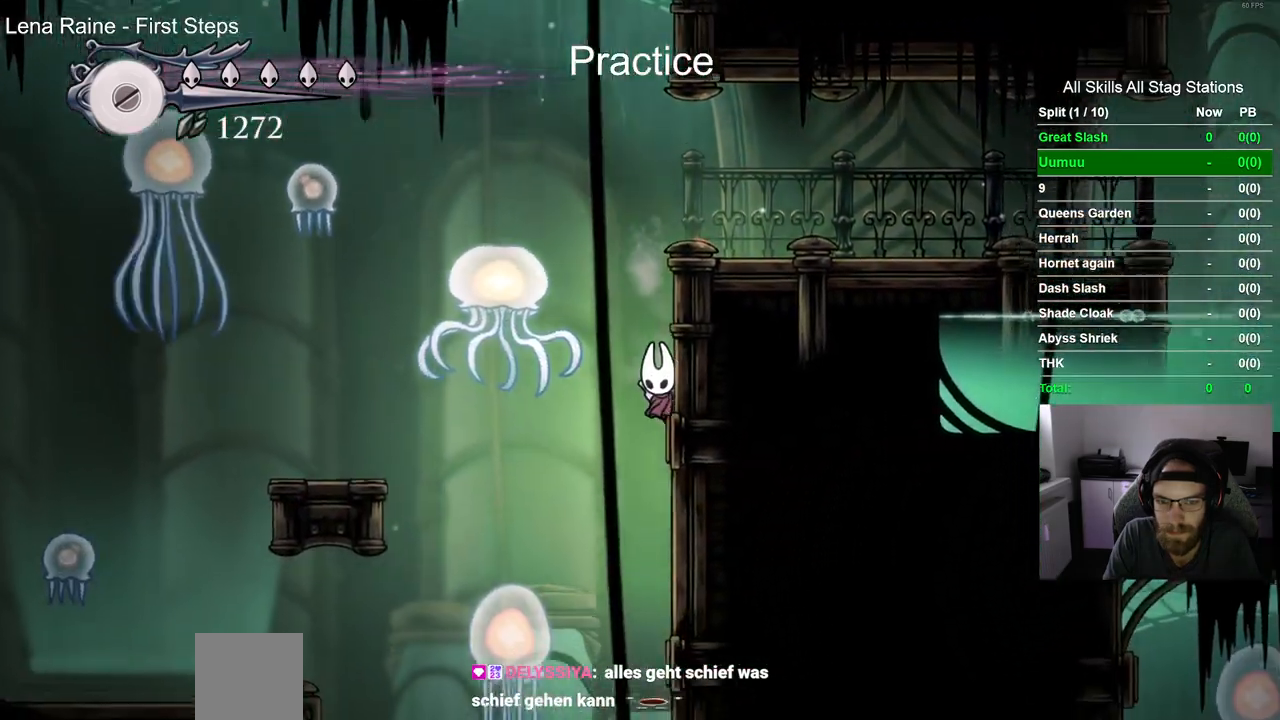
Gameplay with a controller (PlayStation layout); each line is a JSON object with the inputs held at the frame after it. "events" lists button and stick changes between this image and that frame as [ms after this image, input, new state], when the widget could be followed in between.
{"buttons": ["DPAD_RIGHT"], "left_stick": "center", "right_stick": "center", "events": []}
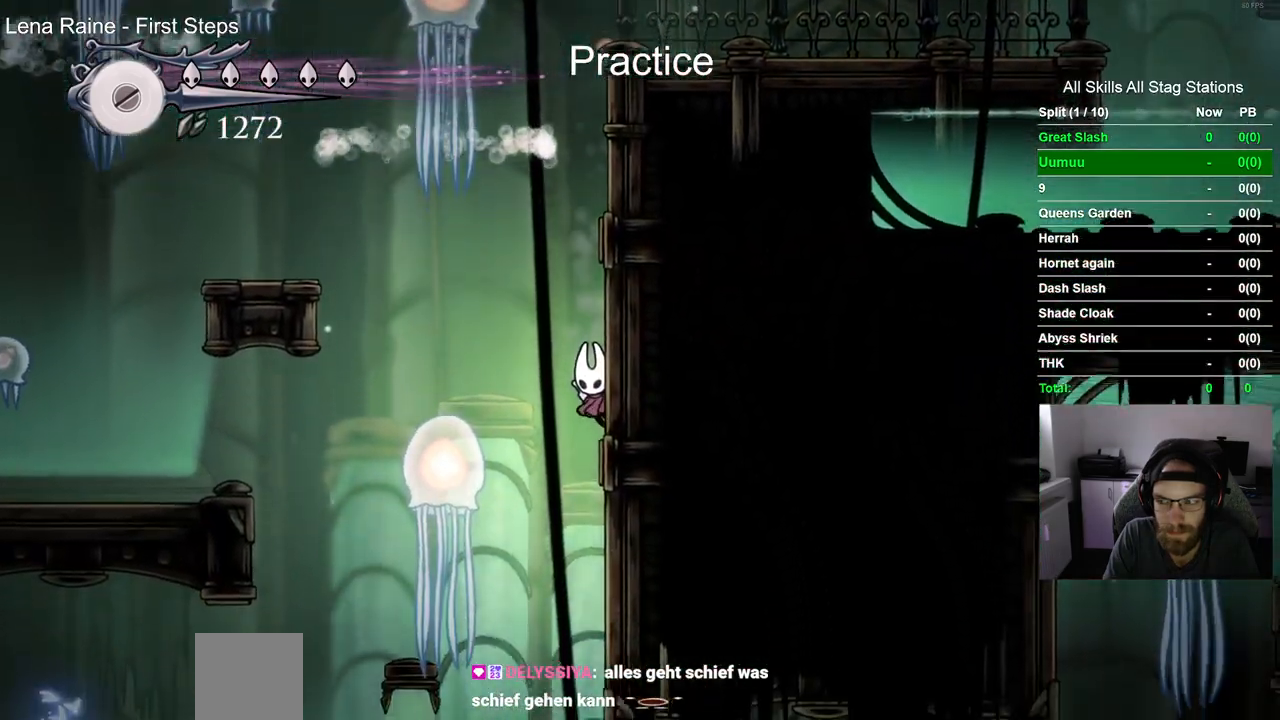
{"buttons": ["DPAD_RIGHT"], "left_stick": "center", "right_stick": "center", "events": []}
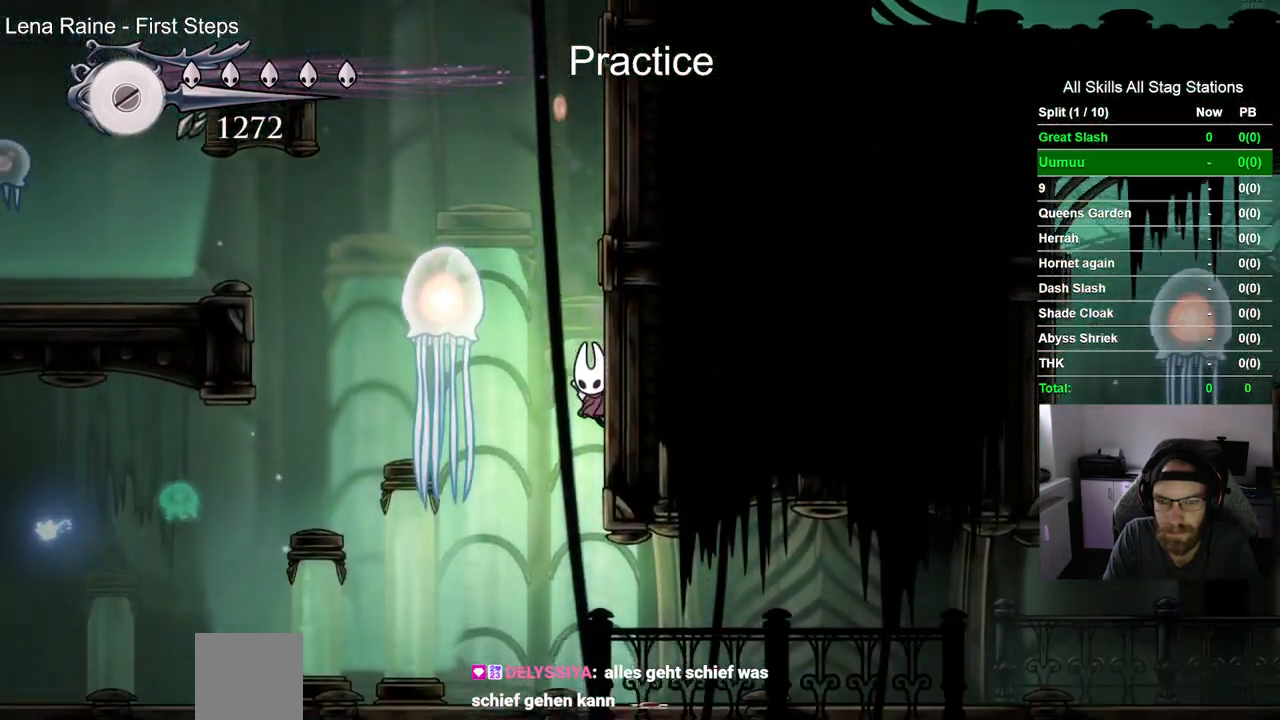
{"buttons": ["R2", "DPAD_RIGHT"], "left_stick": "center", "right_stick": "center", "events": [[450, "R2", "down"]]}
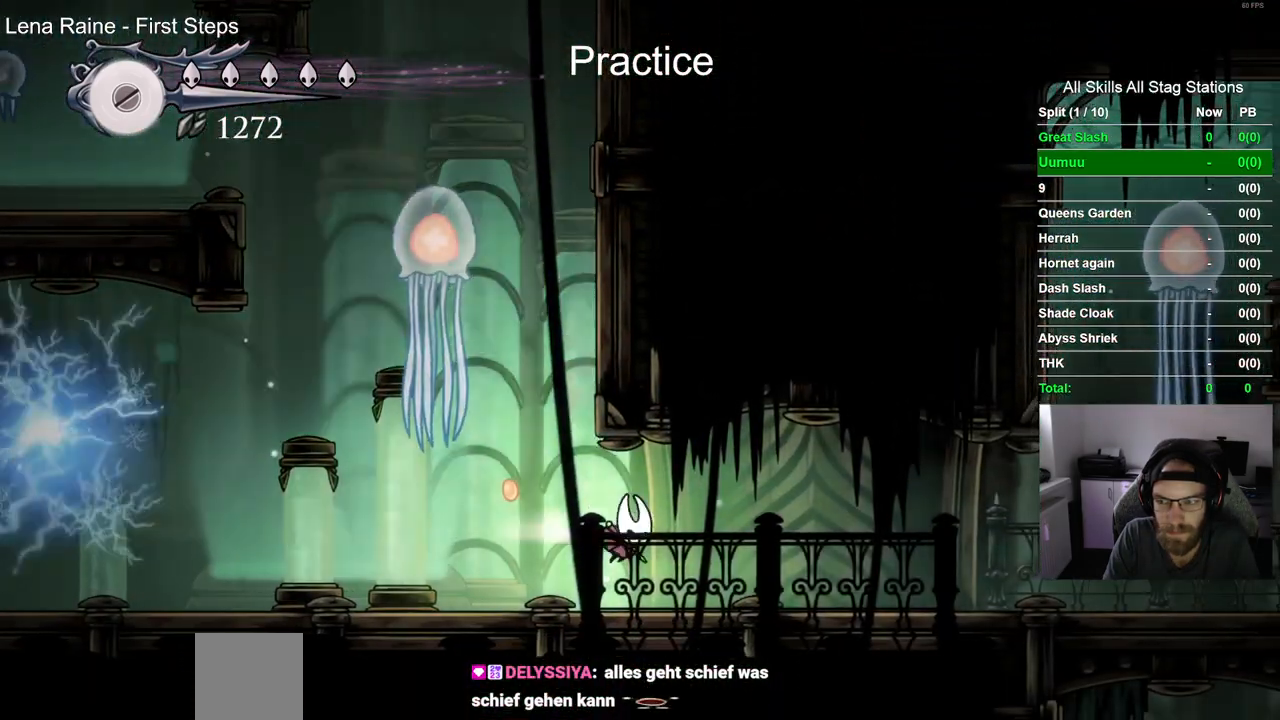
{"buttons": ["DPAD_RIGHT"], "left_stick": "center", "right_stick": "center", "events": [[200, "R2", "up"]]}
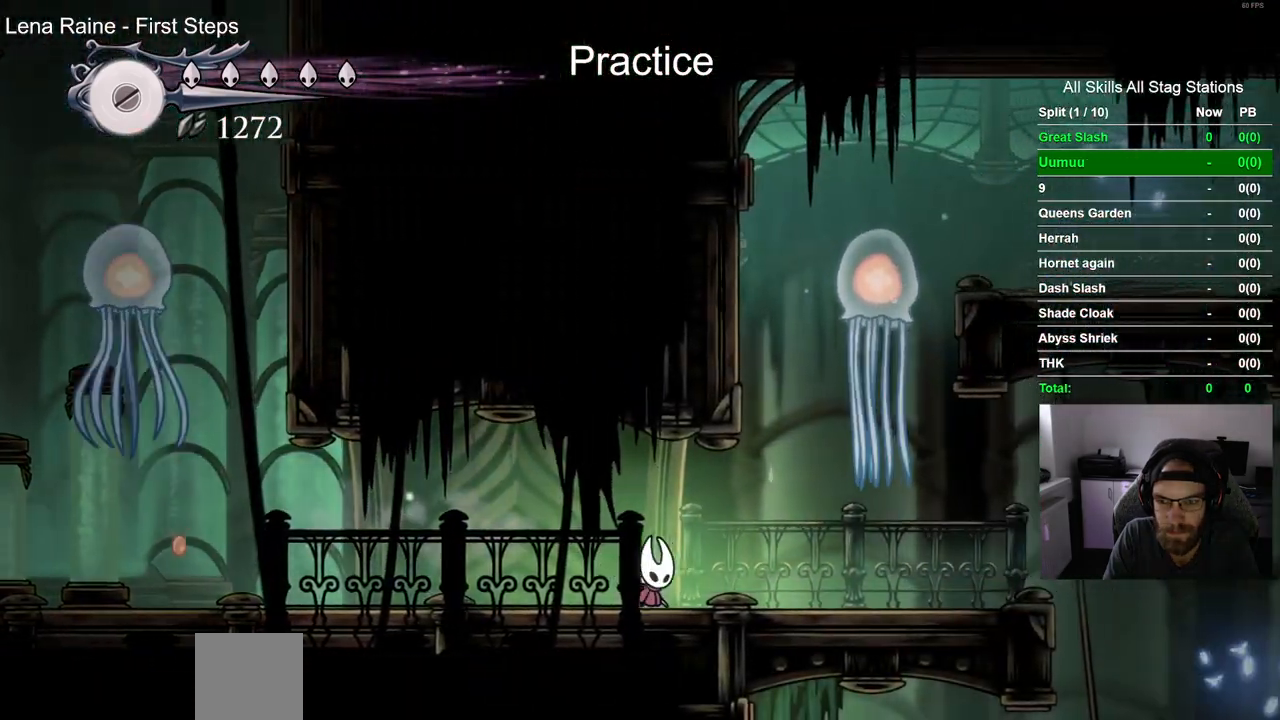
{"buttons": [], "left_stick": "center", "right_stick": "center", "events": [[67, "DPAD_RIGHT", "up"]]}
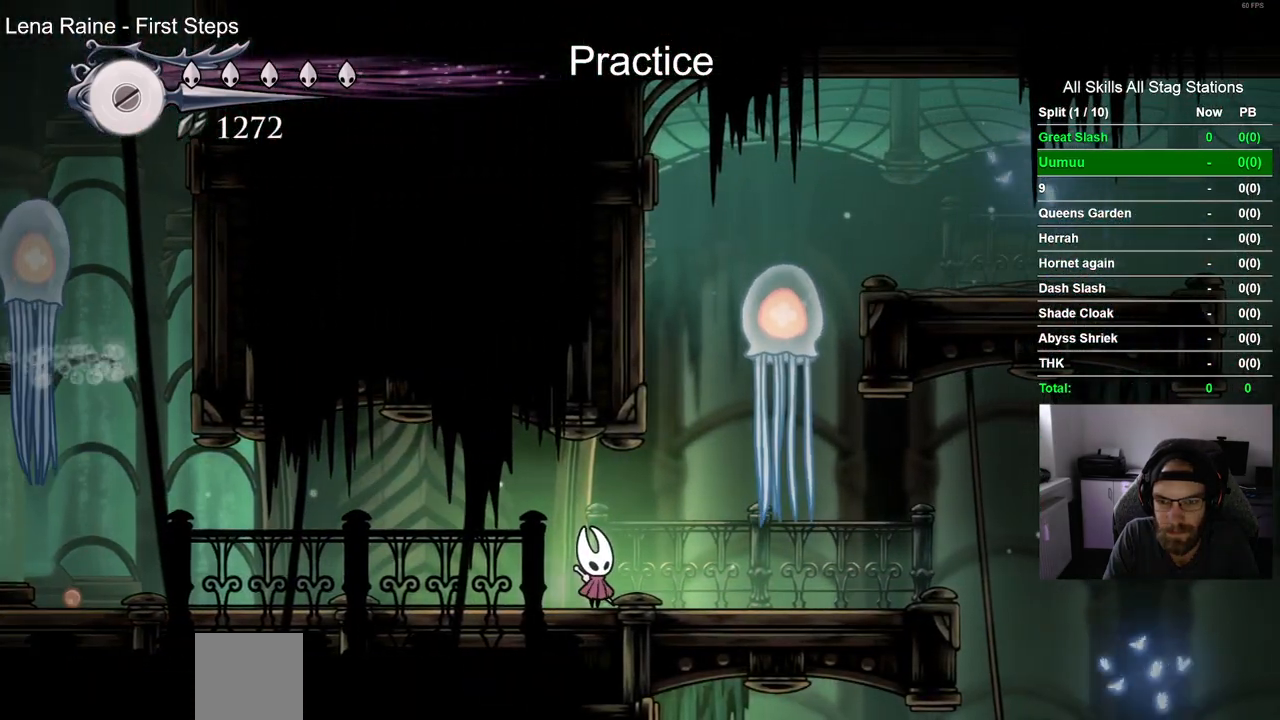
{"buttons": [], "left_stick": "center", "right_stick": "center", "events": []}
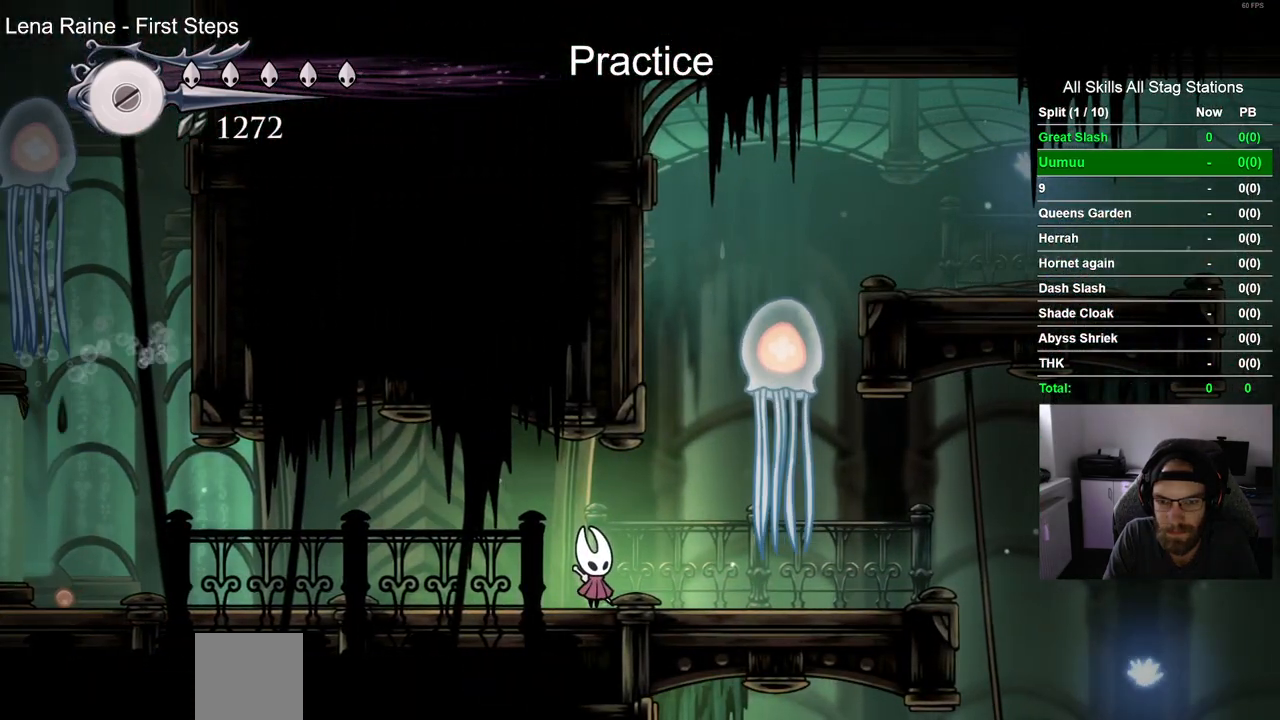
{"buttons": [], "left_stick": "center", "right_stick": "center", "events": []}
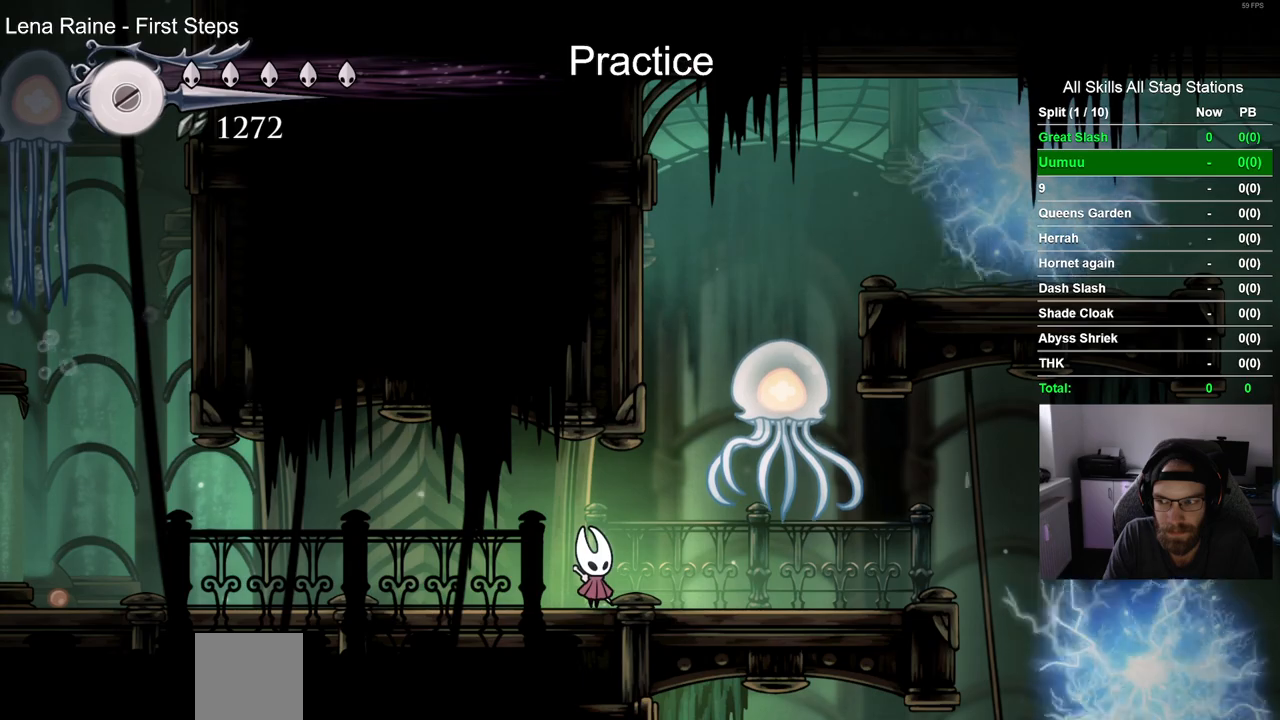
{"buttons": [], "left_stick": "center", "right_stick": "center", "events": []}
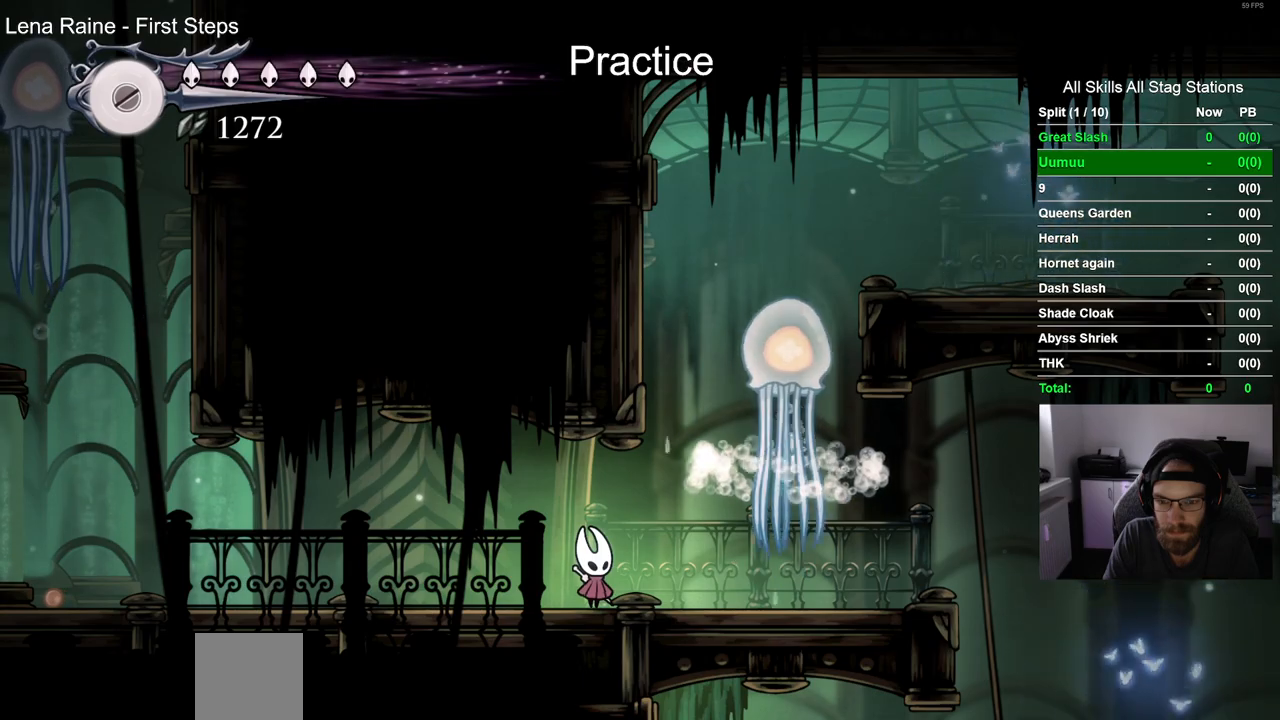
{"buttons": ["R2", "DPAD_RIGHT"], "left_stick": "center", "right_stick": "center", "events": [[200, "DPAD_RIGHT", "down"], [300, "R2", "down"]]}
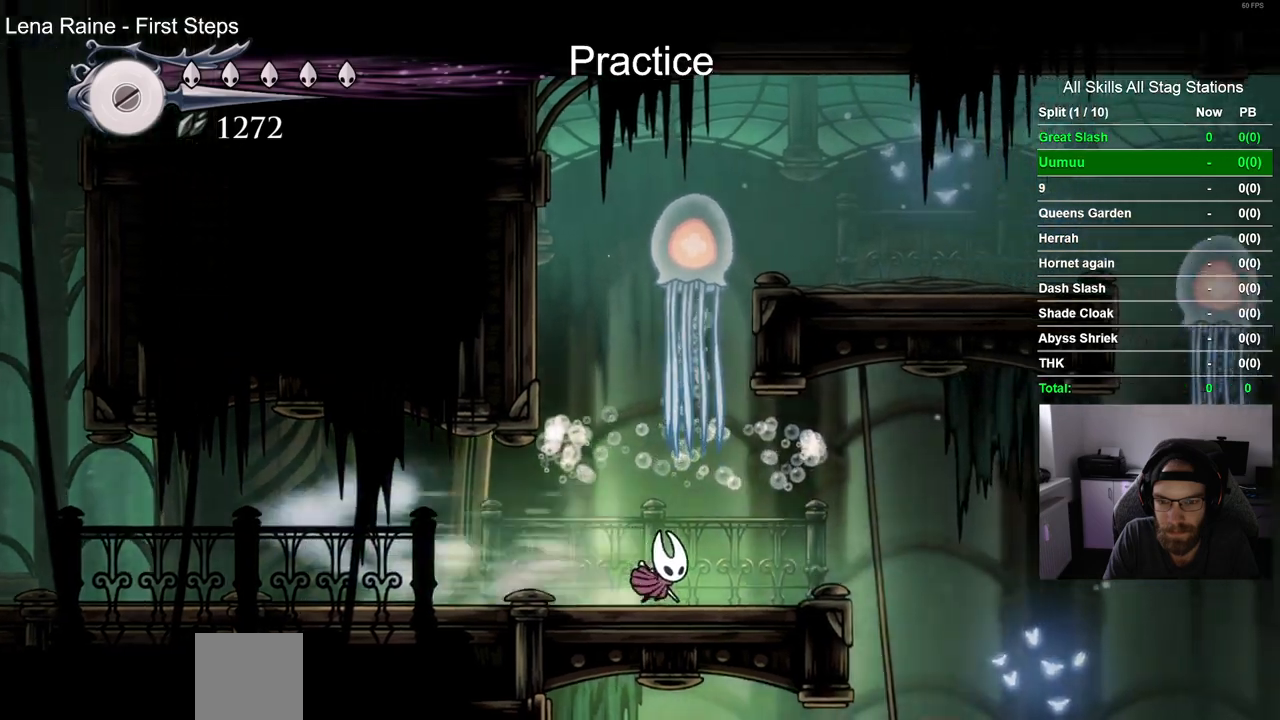
{"buttons": ["DPAD_LEFT"], "left_stick": "center", "right_stick": "center", "events": [[67, "R2", "up"], [367, "DPAD_RIGHT", "up"], [450, "DPAD_LEFT", "down"]]}
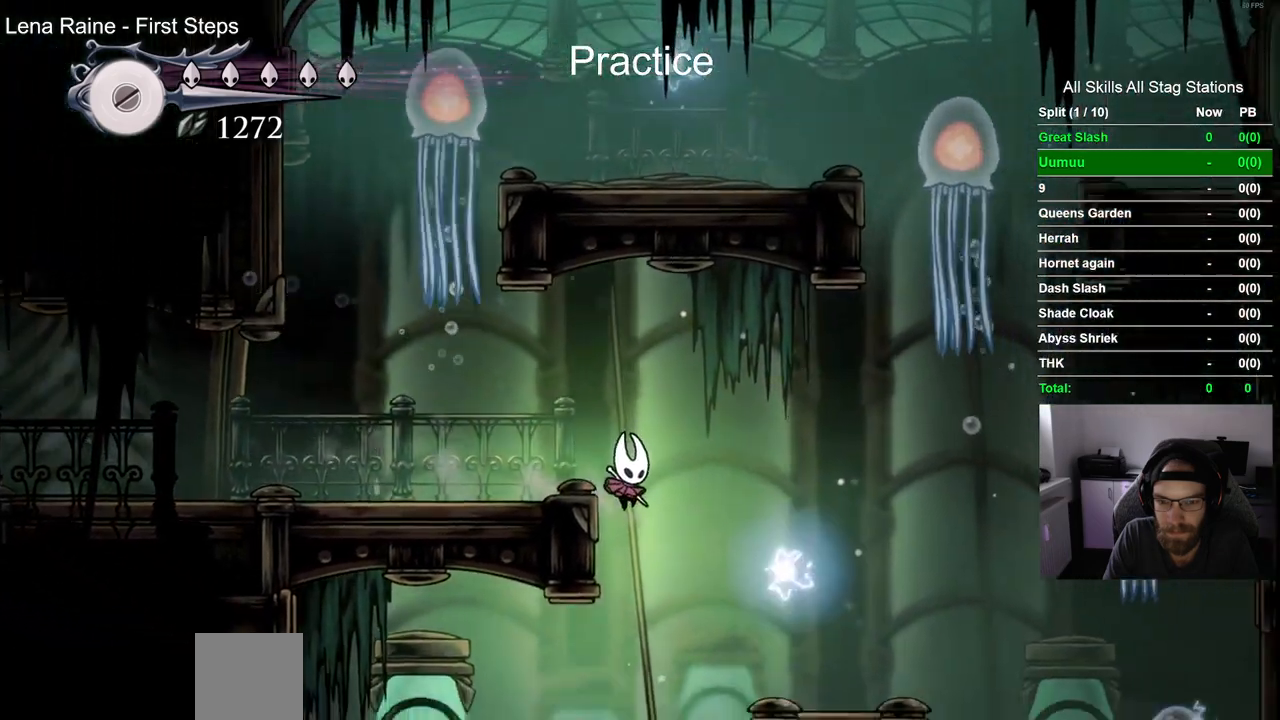
{"buttons": ["DPAD_LEFT"], "left_stick": "center", "right_stick": "center", "events": []}